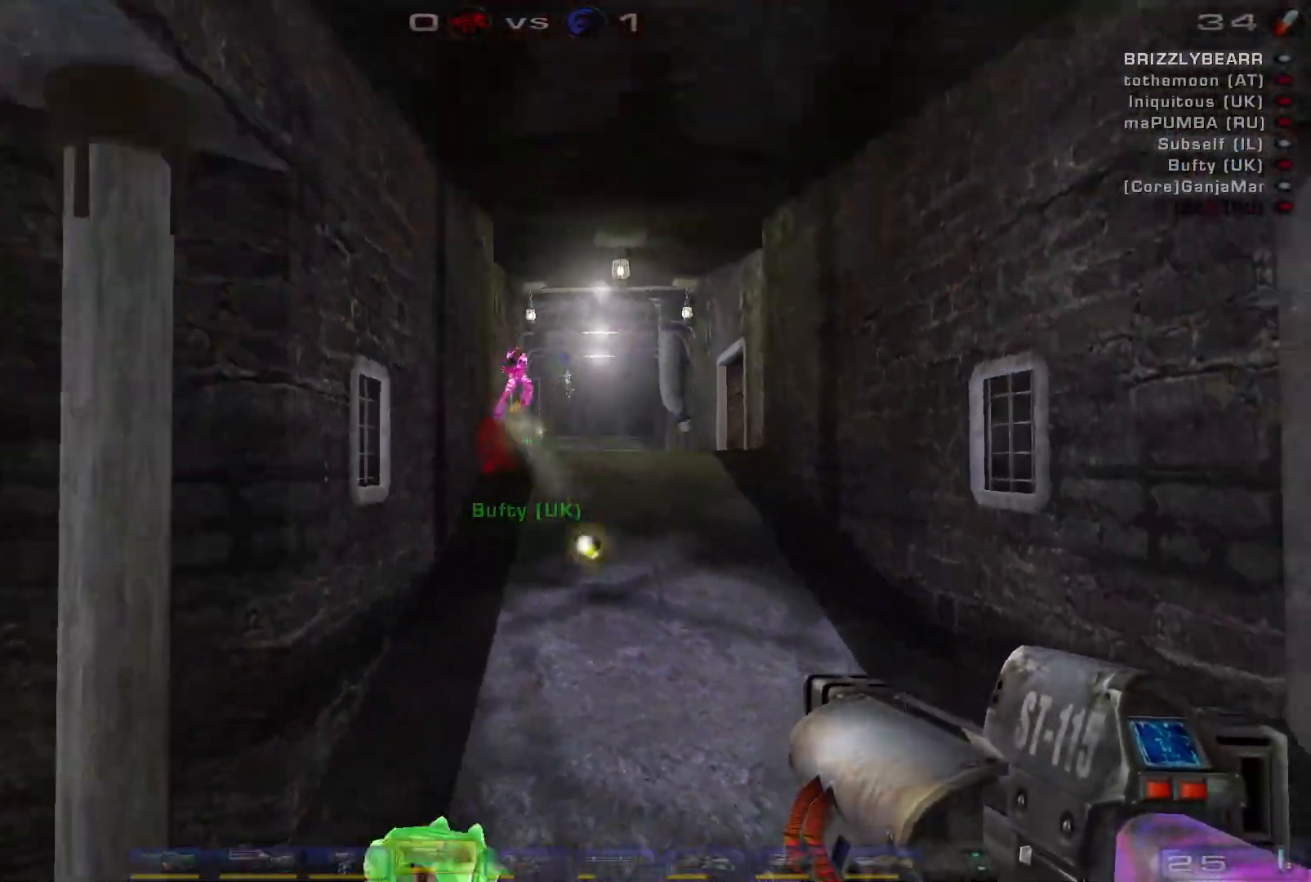
Gameplay with keyboard and mouse; each line is a JSON object with the keys and mouse buttons held at the frame after it. "events" lists presses ("down") and releases ("up") of "a", "c", "ctrl", "d", "e", "f", "q", "r", "s", "shift", "space", "w", "mouse_left", "mouse_wheel", "mouse_right", "mouse_mb4" and "mouse_mb5" between this image and that frame as [ms after this image, input, new state], when the widget could be followed in between. "mouse_left", "mouse_wheel", "mouse_right", "mouse_mb4", "mouse_mb5" = the "left", "wheel", "right", "mb4", "mb5" buttons of the "mouse" list. No other keys are recorded. "wheel" means that the mouse wheel is clicked or scrolled. Mouse movement is not recorded.
{"keys": ["s"], "mouse": [], "events": [[67, "space", "up"], [200, "mouse_left", "down"], [467, "mouse_left", "up"]]}
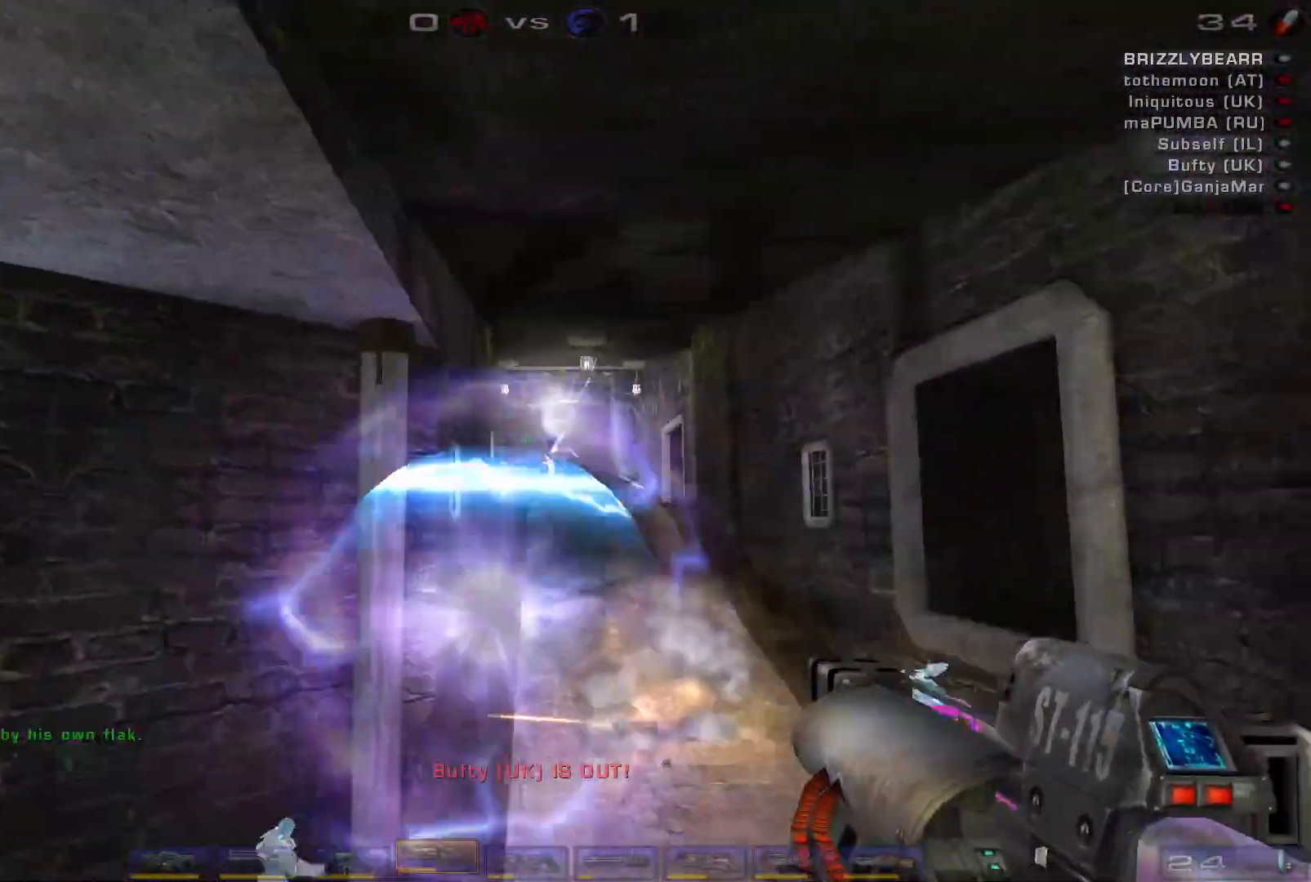
{"keys": ["s"], "mouse": ["left"], "events": [[167, "d", "down"], [400, "mouse_left", "down"], [467, "d", "up"]]}
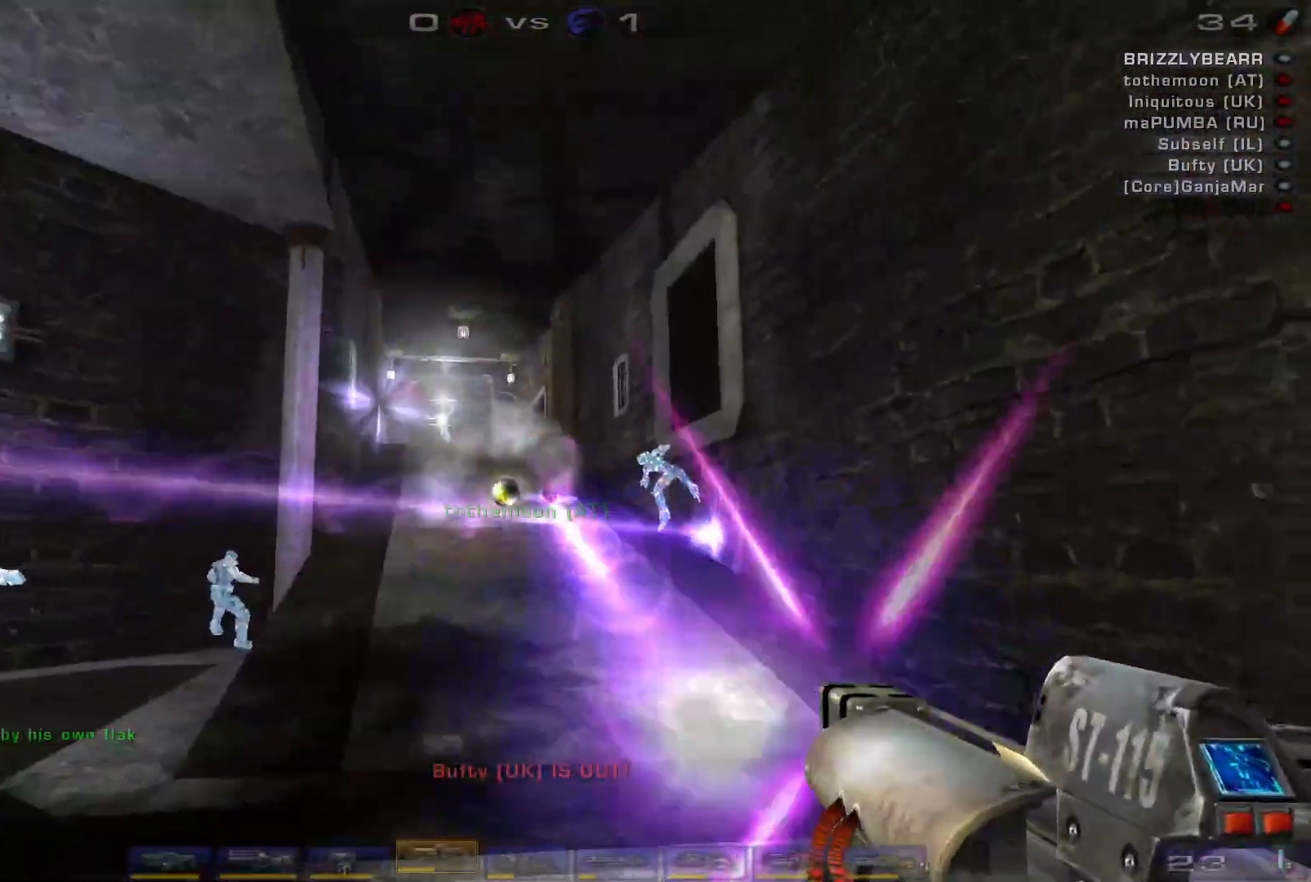
{"keys": ["a", "w"], "mouse": [], "events": [[33, "a", "down"], [100, "e", "down"], [133, "s", "up"], [167, "mouse_left", "up"], [233, "e", "up"], [300, "w", "down"]]}
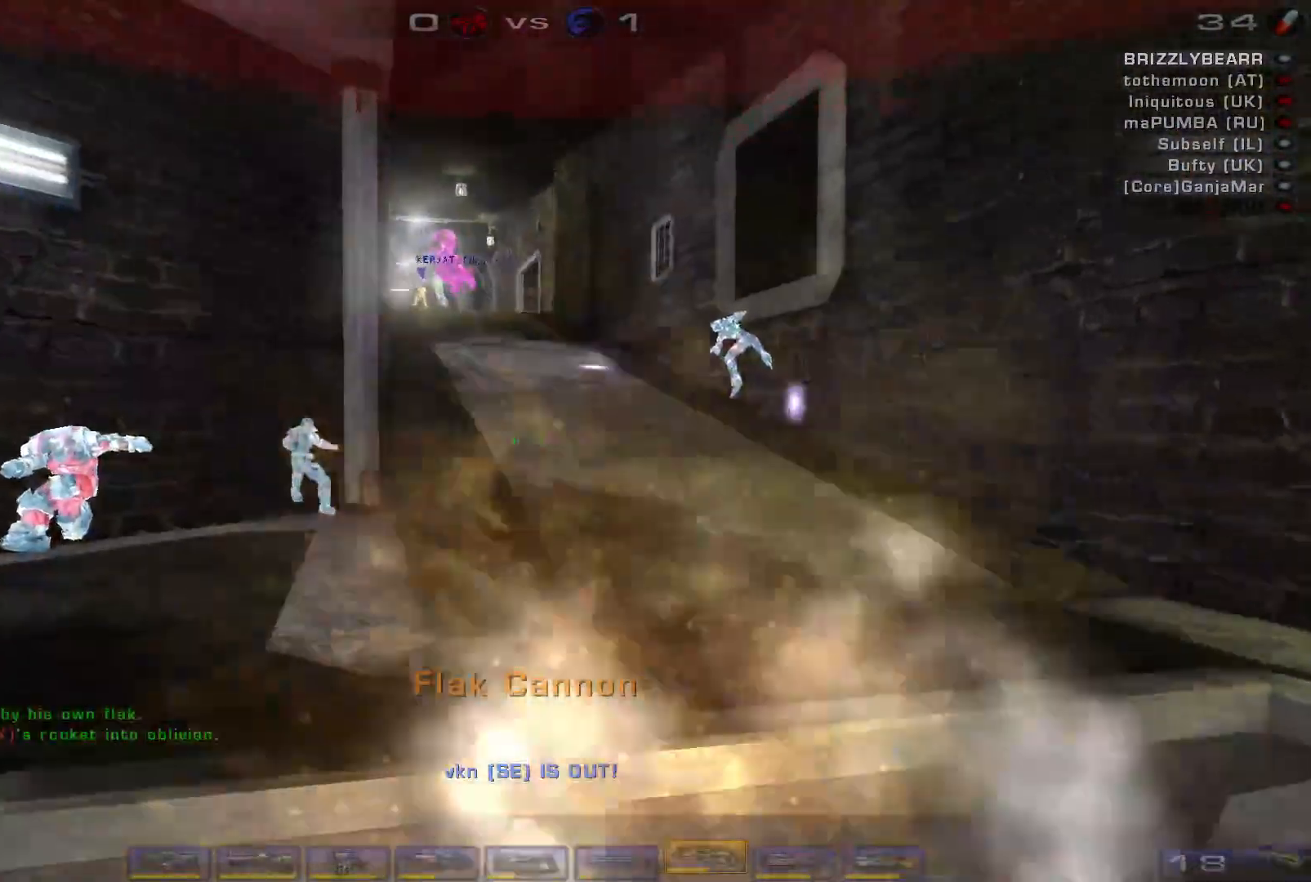
{"keys": ["d"], "mouse": [], "events": [[167, "a", "up"], [267, "d", "down"], [333, "d", "up"], [333, "mouse_right", "down"], [400, "w", "up"], [433, "d", "down"], [500, "mouse_right", "up"]]}
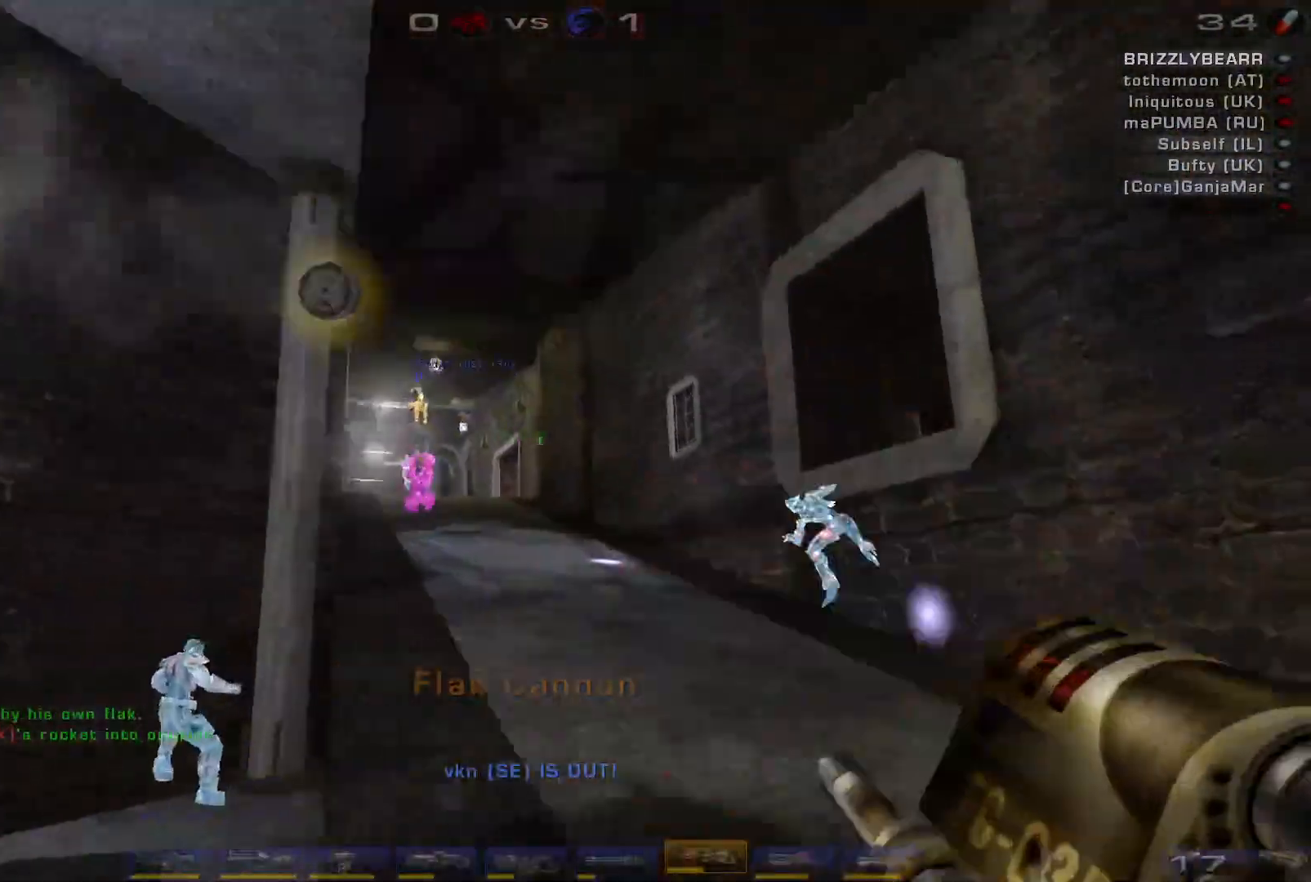
{"keys": ["a"], "mouse": [], "events": [[167, "s", "down"], [167, "shift", "down"], [267, "shift", "up"], [433, "s", "up"], [467, "a", "down"], [467, "d", "up"]]}
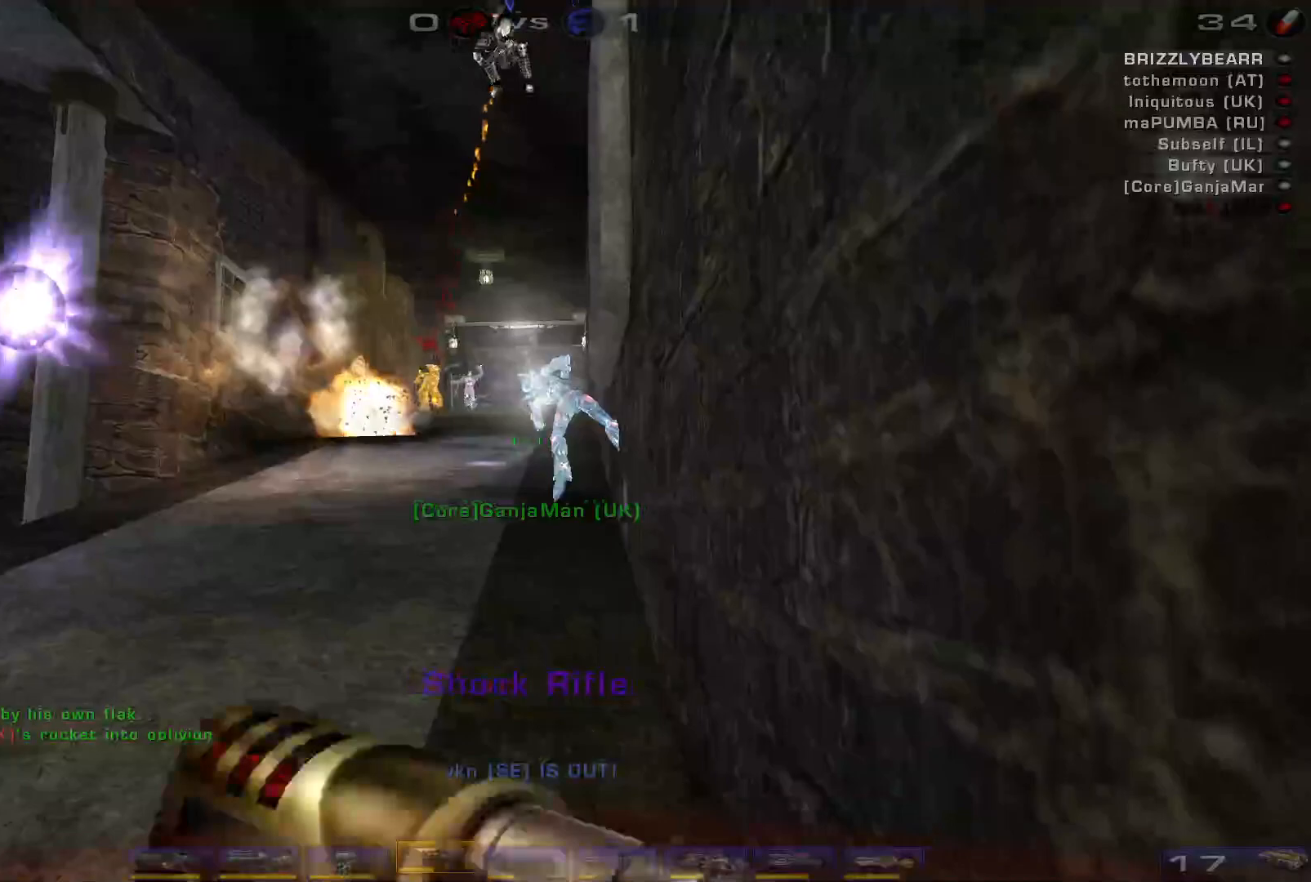
{"keys": ["d"], "mouse": ["left"], "events": [[67, "w", "down"], [333, "mouse_left", "down"], [367, "a", "up"], [367, "w", "up"], [467, "d", "down"]]}
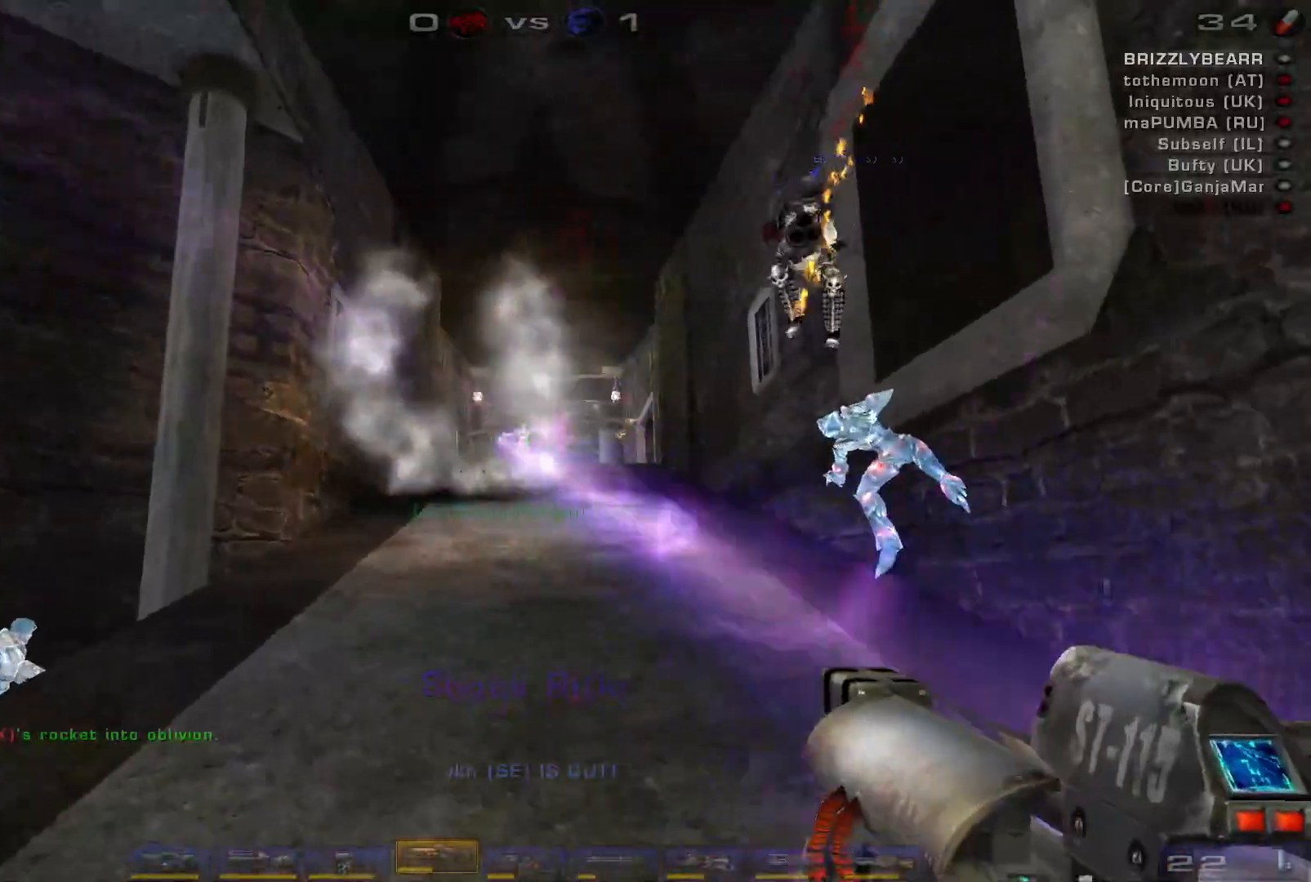
{"keys": ["a", "s"], "mouse": ["left"], "events": [[100, "d", "up"], [100, "mouse_left", "up"], [100, "space", "down"], [233, "space", "up"], [267, "space", "down"], [400, "mouse_left", "down"], [467, "a", "down"], [467, "s", "down"], [500, "space", "up"]]}
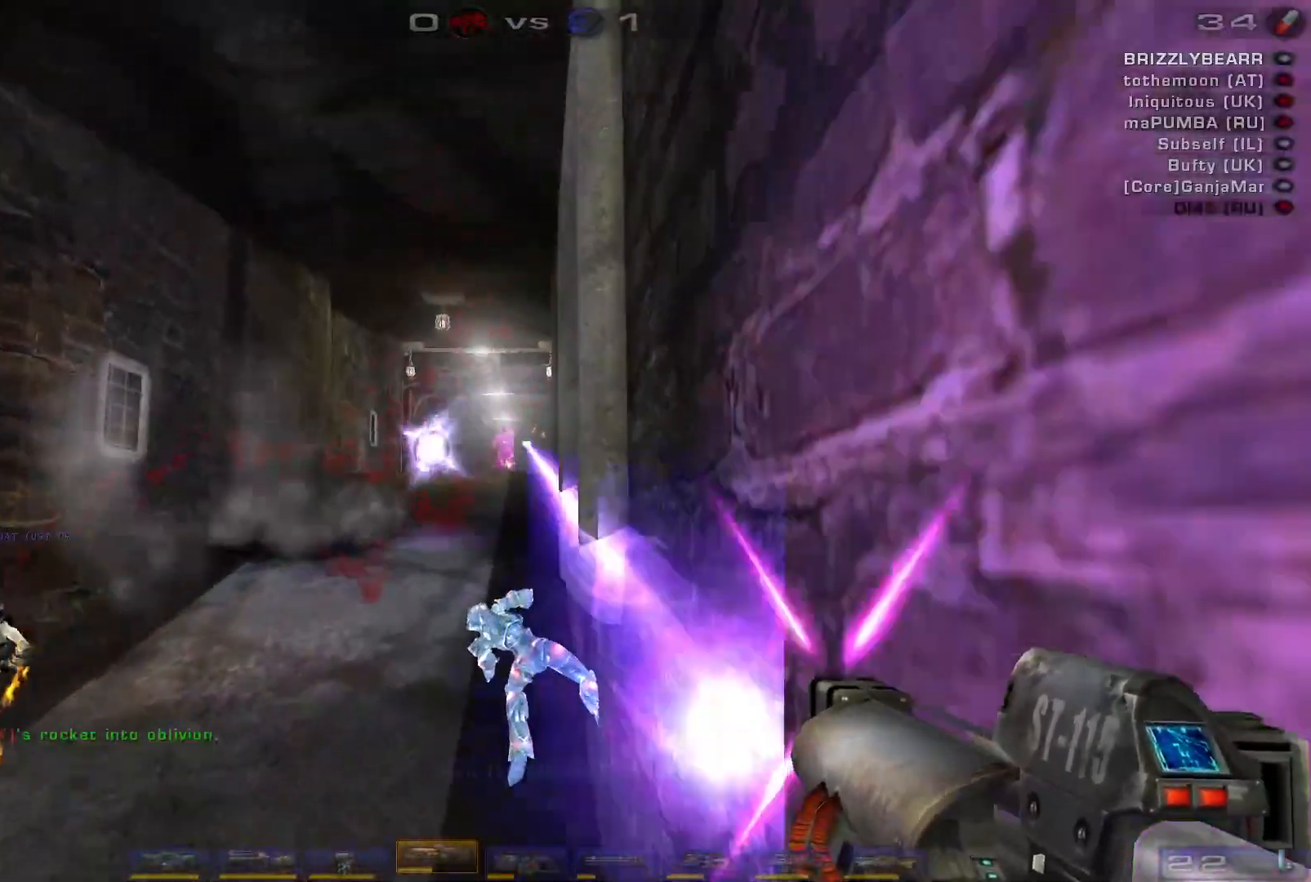
{"keys": ["w"], "mouse": ["left"], "events": [[33, "space", "down"], [67, "a", "up"], [133, "mouse_left", "up"], [200, "s", "up"], [200, "space", "up"], [333, "w", "down"], [467, "mouse_left", "down"]]}
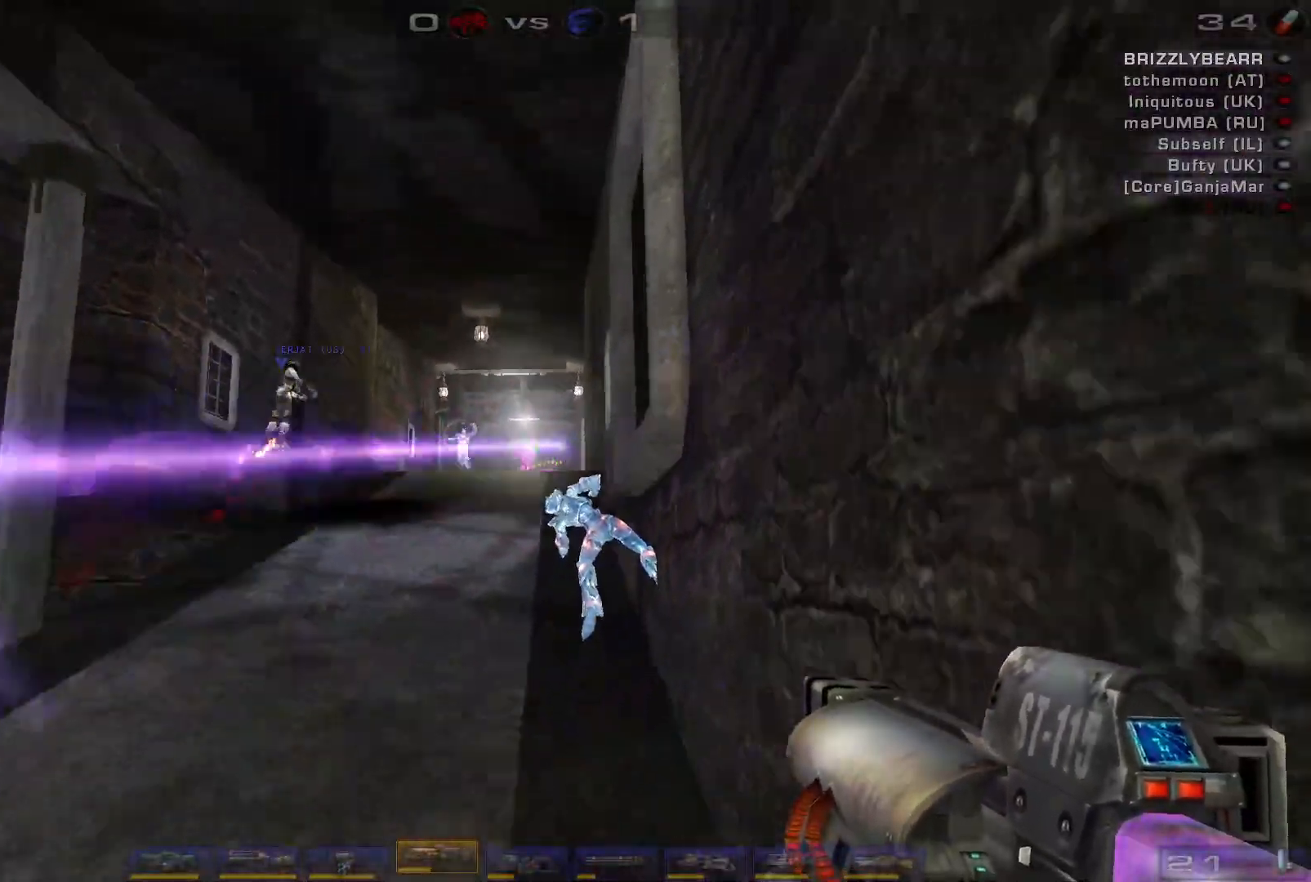
{"keys": ["a", "s", "shift"], "mouse": [], "events": [[100, "w", "up"], [233, "mouse_left", "up"], [300, "s", "down"], [367, "a", "down"], [433, "shift", "down"]]}
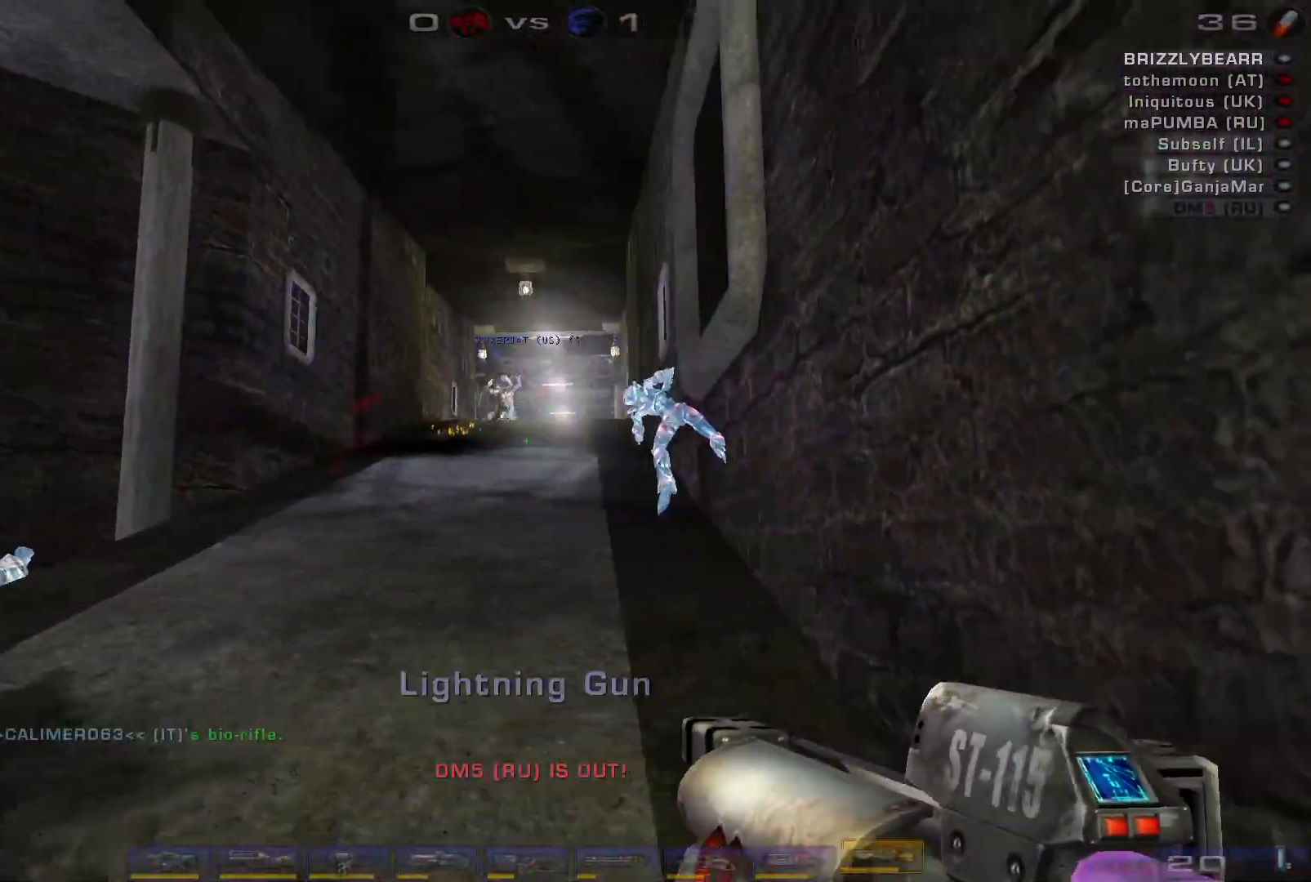
{"keys": ["d", "w"], "mouse": [], "events": [[33, "s", "up"], [33, "space", "down"], [67, "a", "up"], [100, "shift", "up"], [167, "space", "up"], [167, "w", "down"], [300, "space", "down"], [367, "d", "down"], [500, "space", "up"]]}
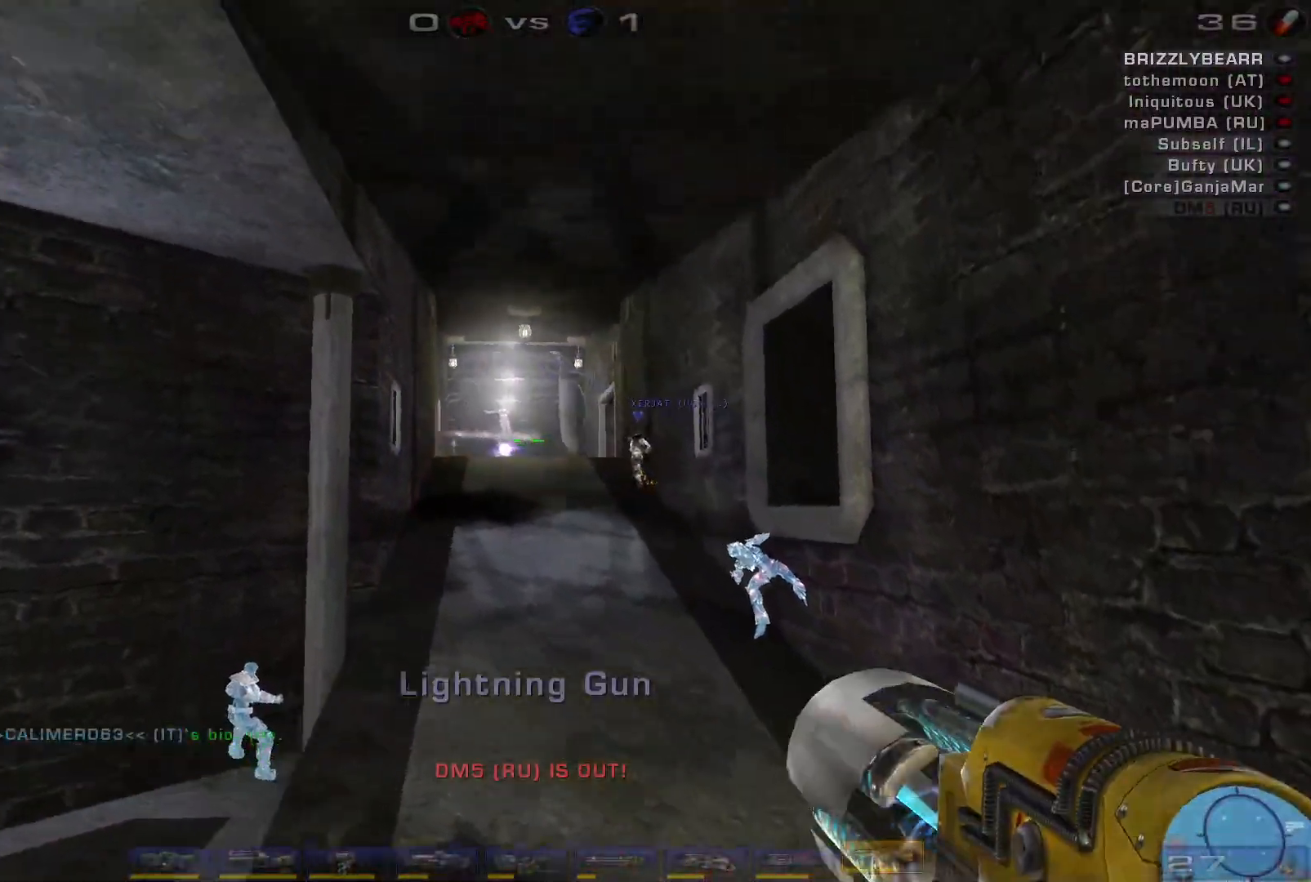
{"keys": ["d"], "mouse": [], "events": [[233, "w", "up"]]}
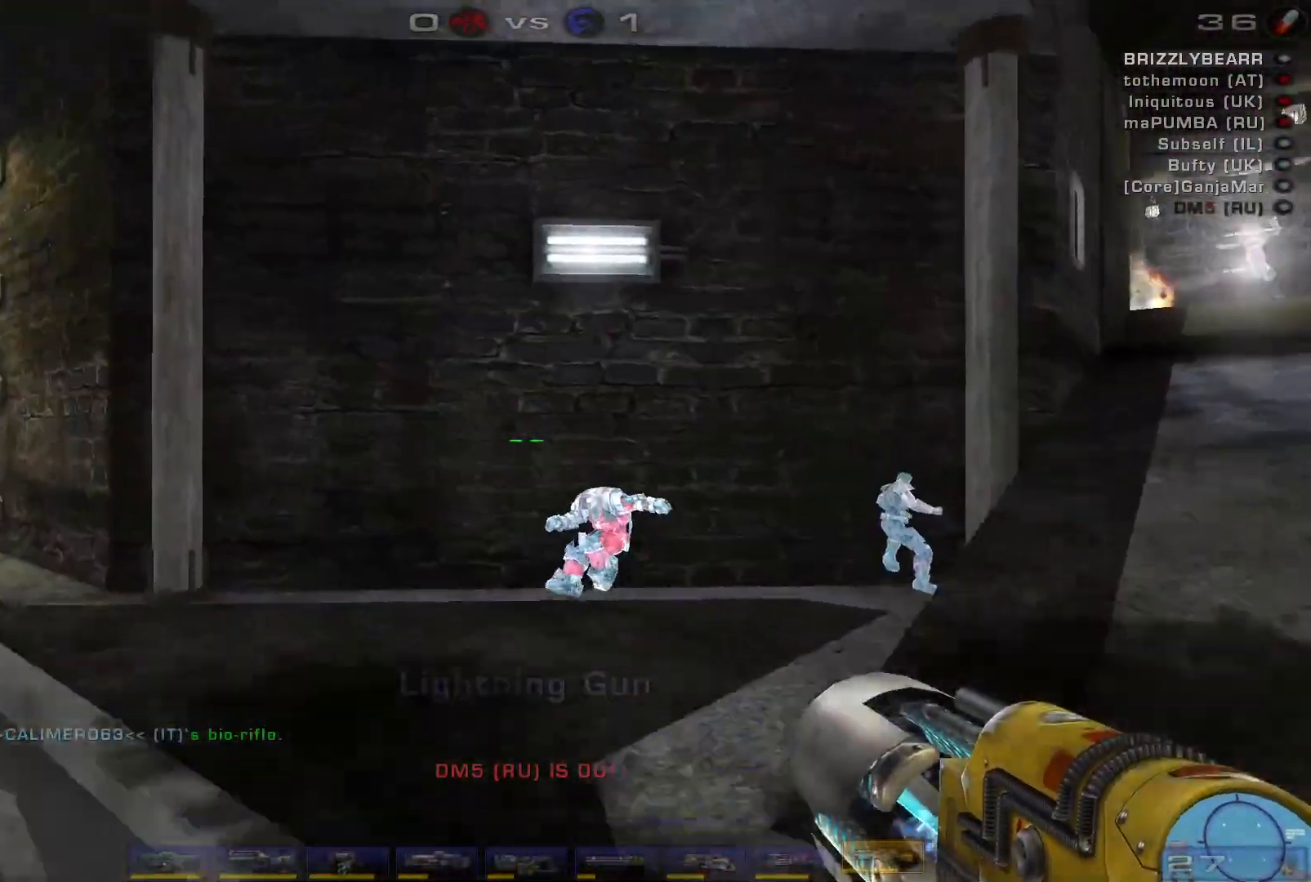
{"keys": ["a", "w"], "mouse": [], "events": [[100, "q", "down"], [200, "w", "down"], [233, "q", "up"], [267, "d", "up"], [400, "a", "down"]]}
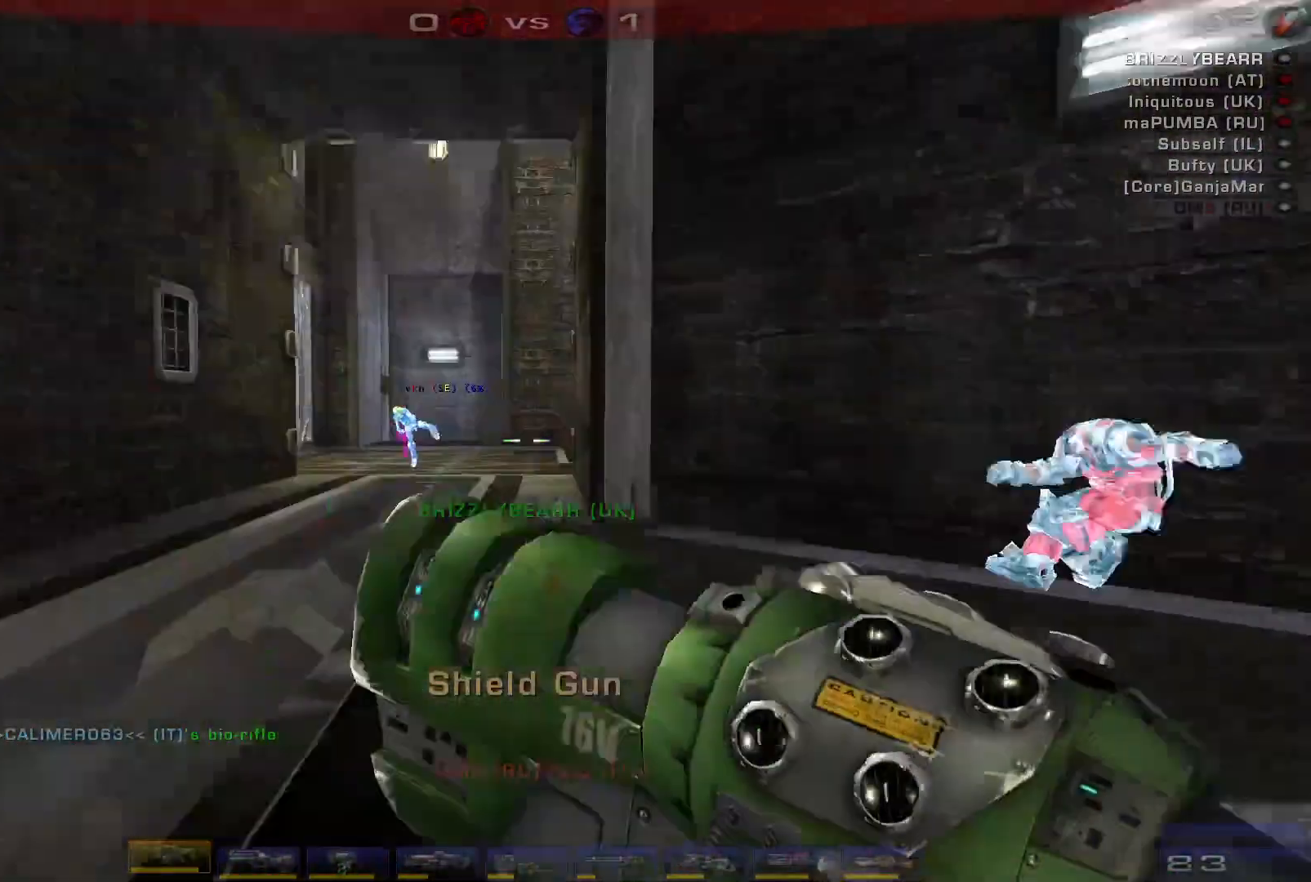
{"keys": ["a", "s"], "mouse": ["right"], "events": [[200, "mouse_right", "down"], [367, "w", "up"], [500, "s", "down"]]}
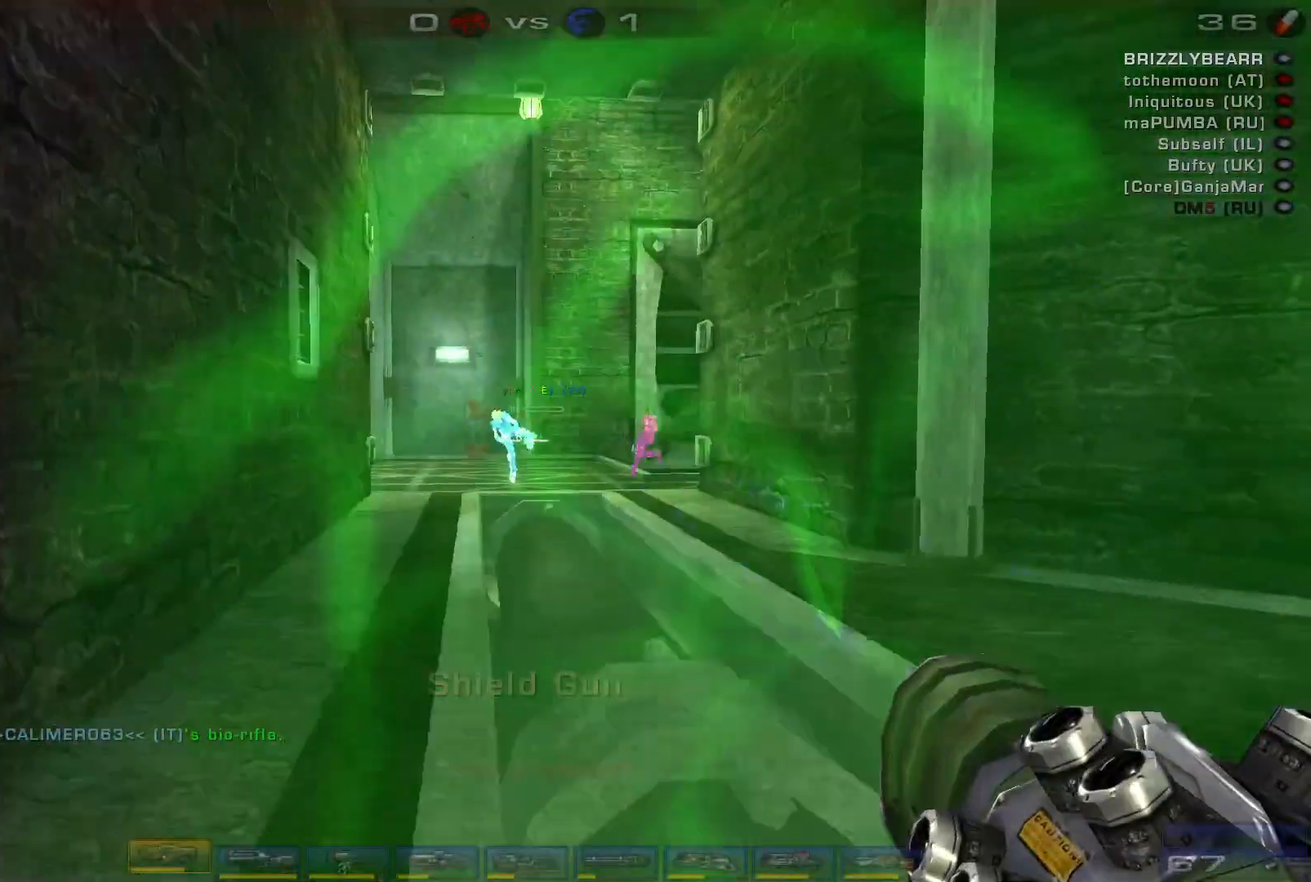
{"keys": ["d", "w"], "mouse": [], "events": [[67, "a", "up"], [133, "d", "down"], [133, "shift", "down"], [200, "shift", "up"], [267, "mouse_right", "up"], [333, "s", "up"], [433, "w", "down"]]}
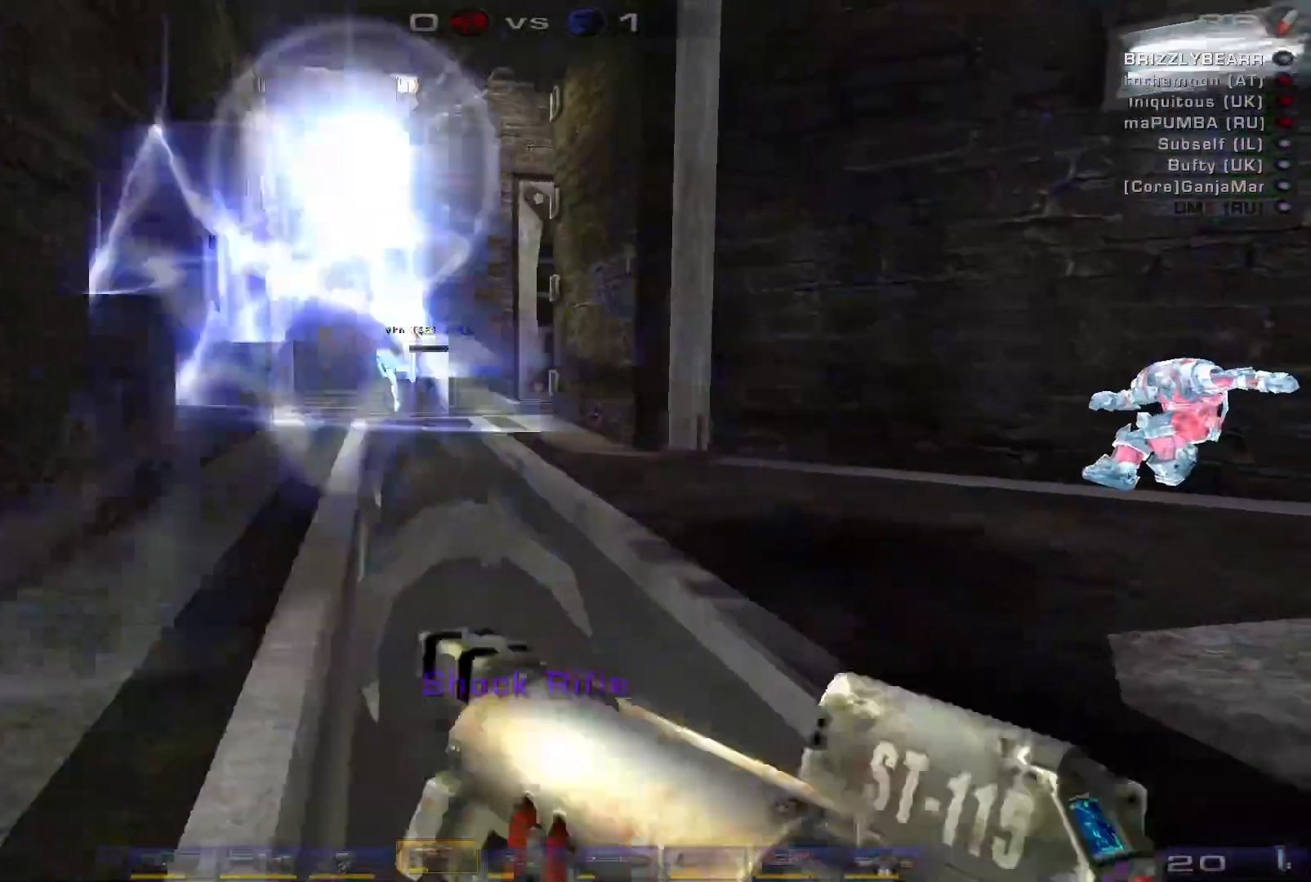
{"keys": ["a", "s"], "mouse": [], "events": [[267, "w", "up"], [367, "a", "down"], [367, "s", "down"], [400, "d", "up"]]}
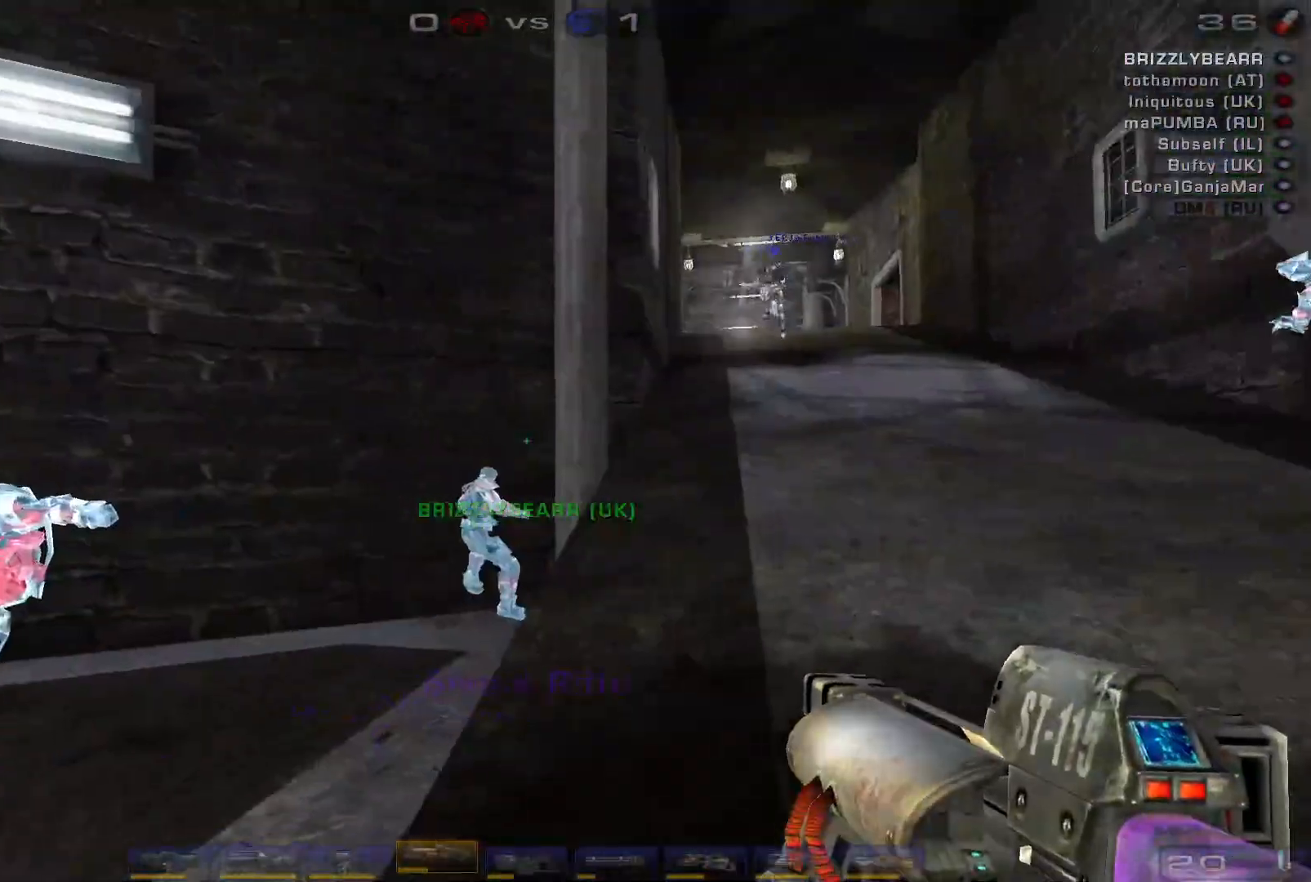
{"keys": ["w"], "mouse": [], "events": [[100, "a", "up"], [200, "q", "down"], [233, "s", "up"], [333, "q", "up"], [367, "w", "down"]]}
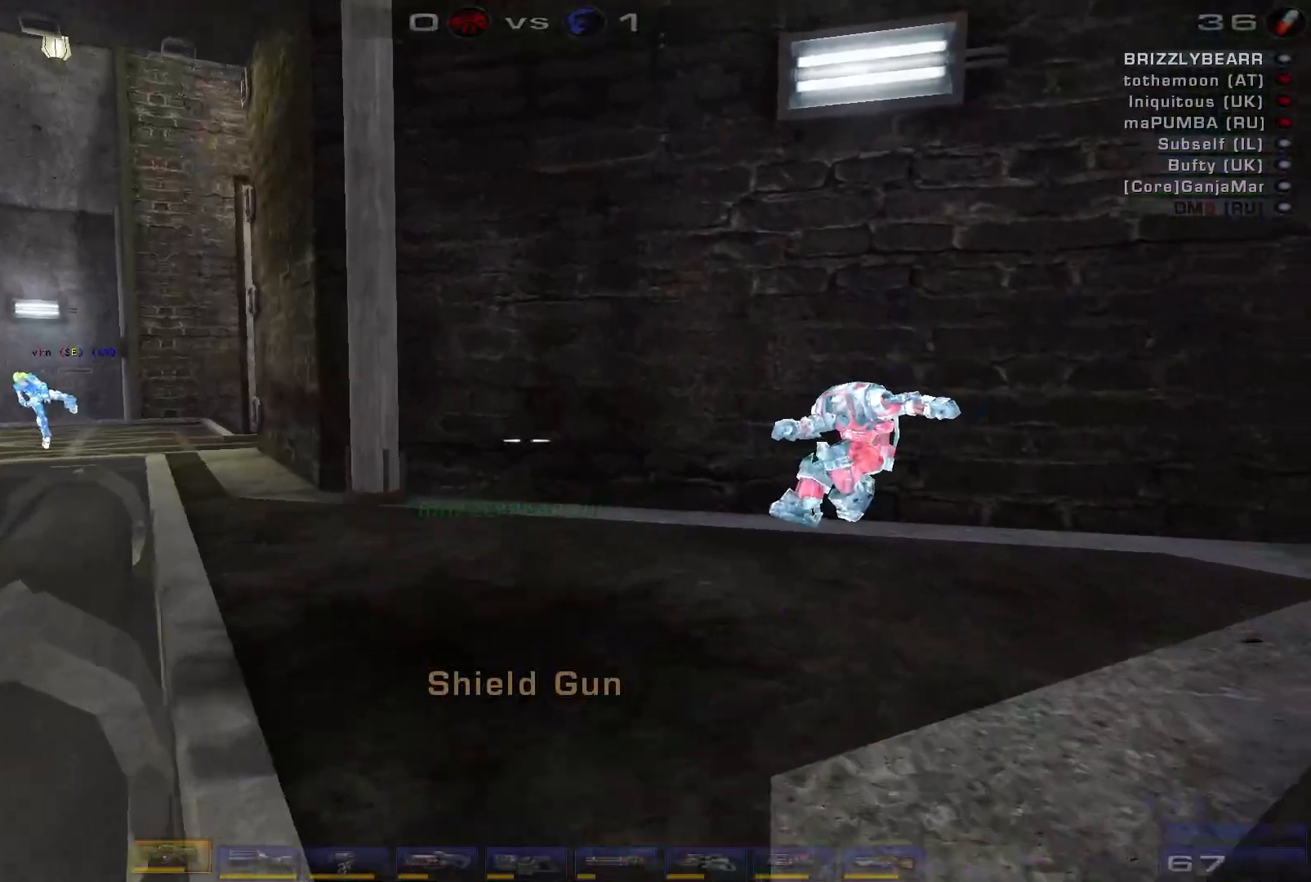
{"keys": ["a", "w"], "mouse": [], "events": [[167, "a", "down"]]}
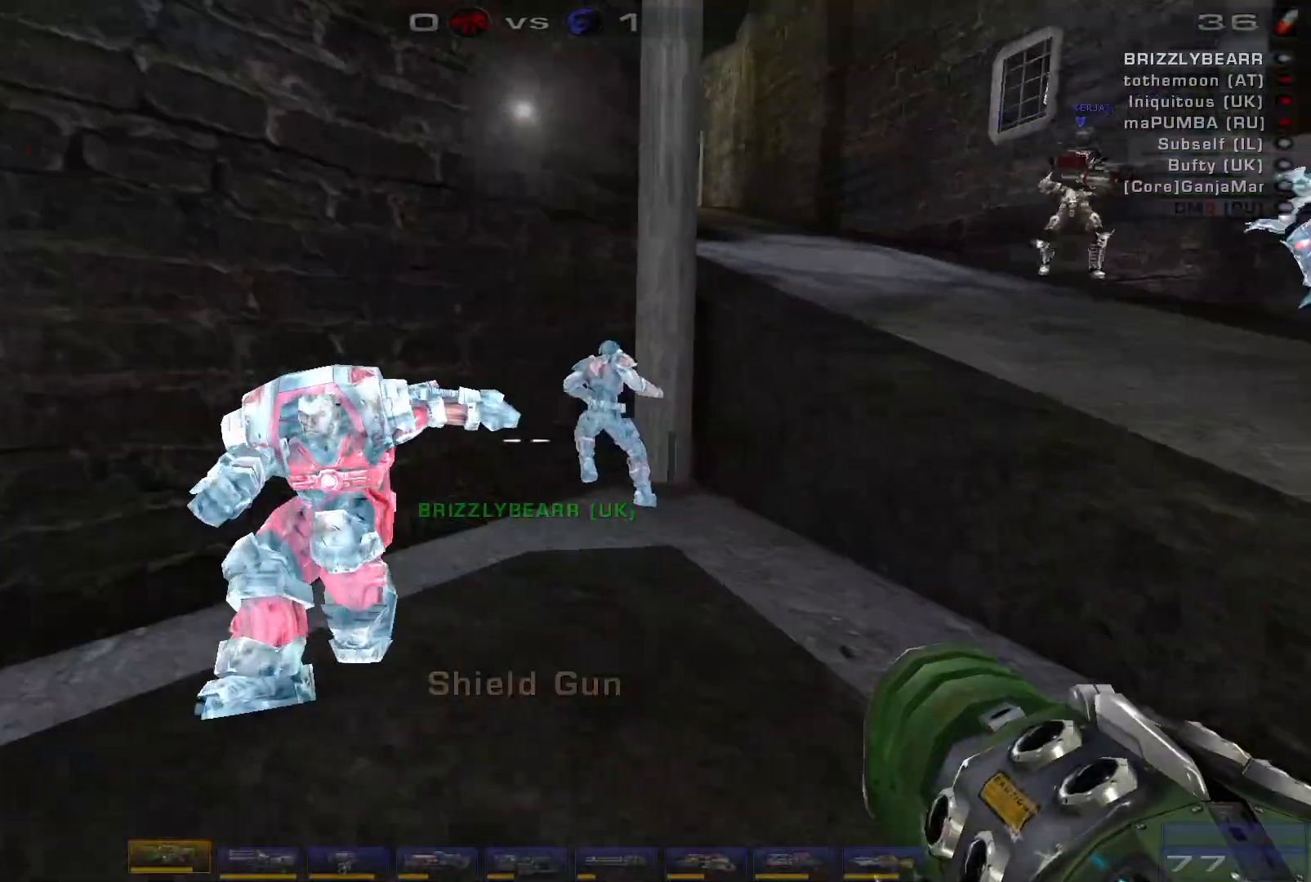
{"keys": ["d"], "mouse": ["left"], "events": [[200, "mouse_left", "down"], [233, "a", "up"], [333, "w", "up"], [500, "d", "down"]]}
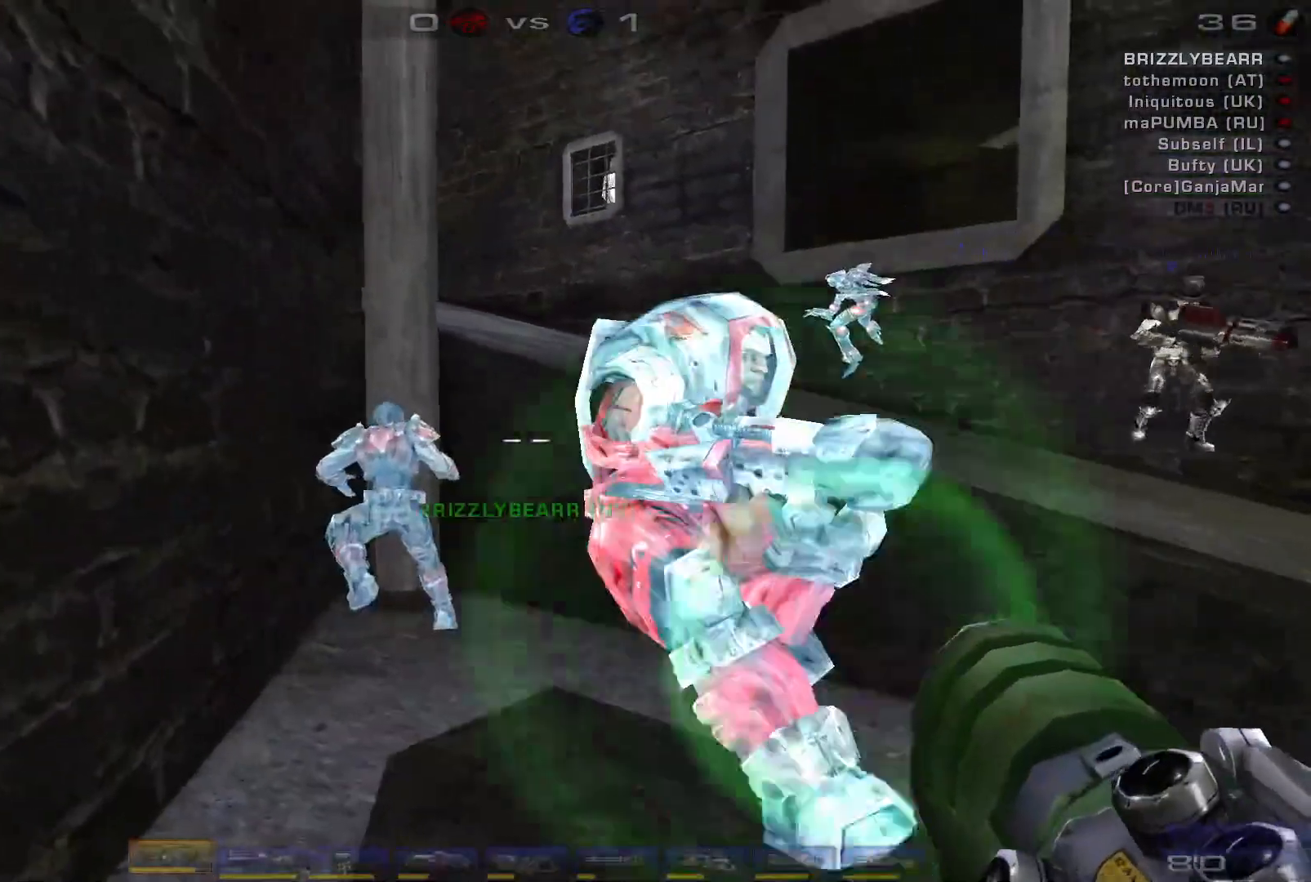
{"keys": ["d", "w"], "mouse": [], "events": [[133, "mouse_left", "up"], [300, "w", "down"]]}
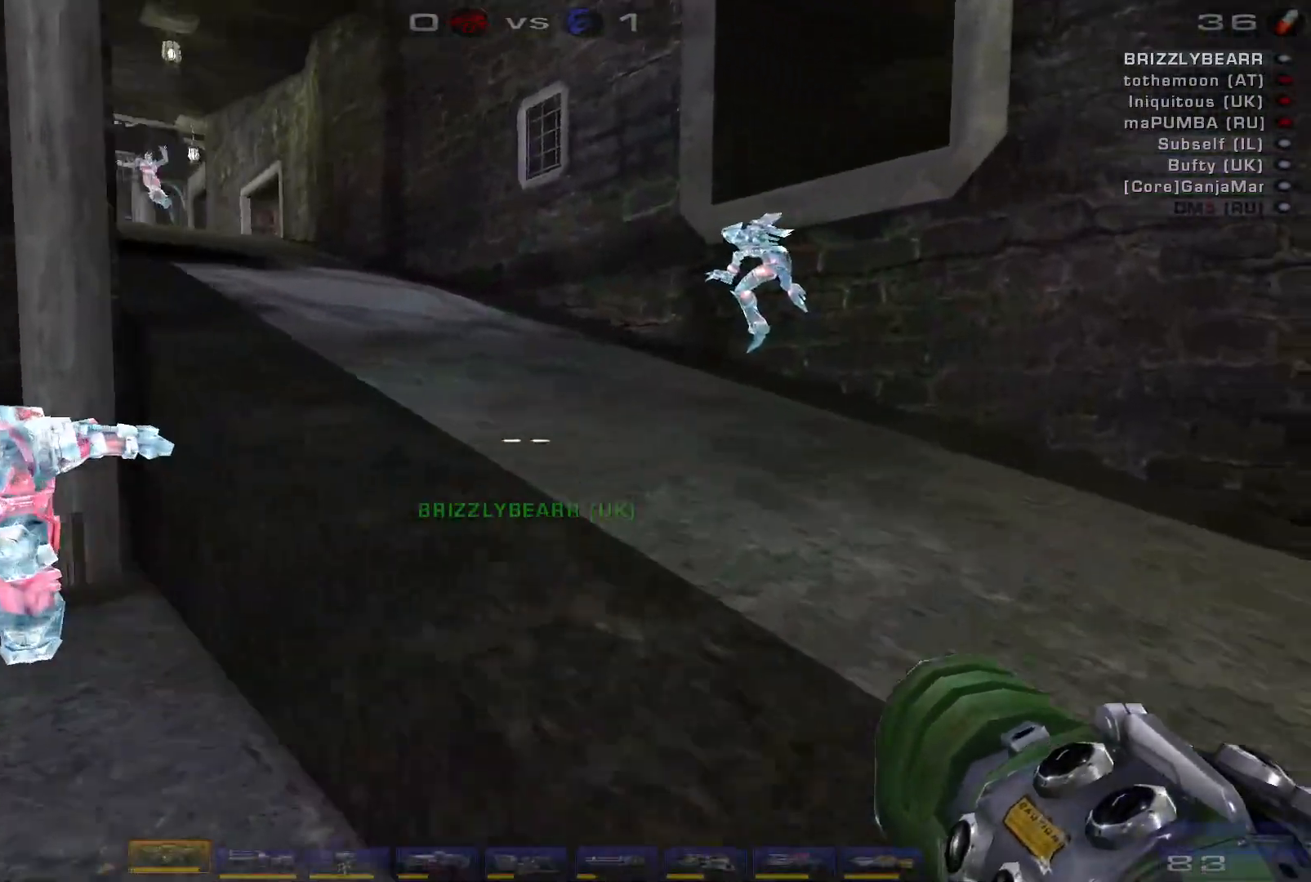
{"keys": ["w"], "mouse": ["right"], "events": [[167, "d", "up"], [300, "c", "down"], [367, "c", "up"], [367, "mouse_right", "down"]]}
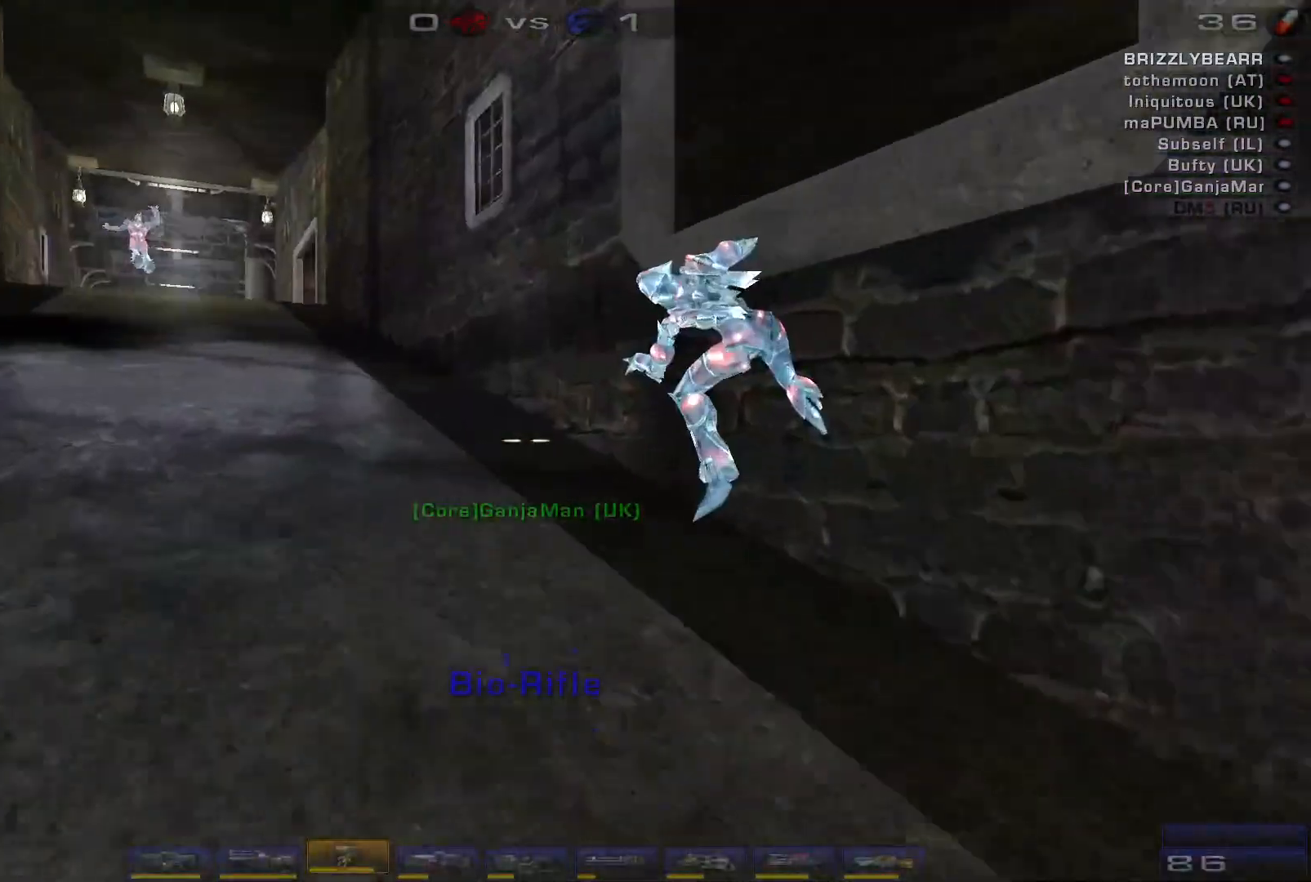
{"keys": ["w"], "mouse": ["right"], "events": []}
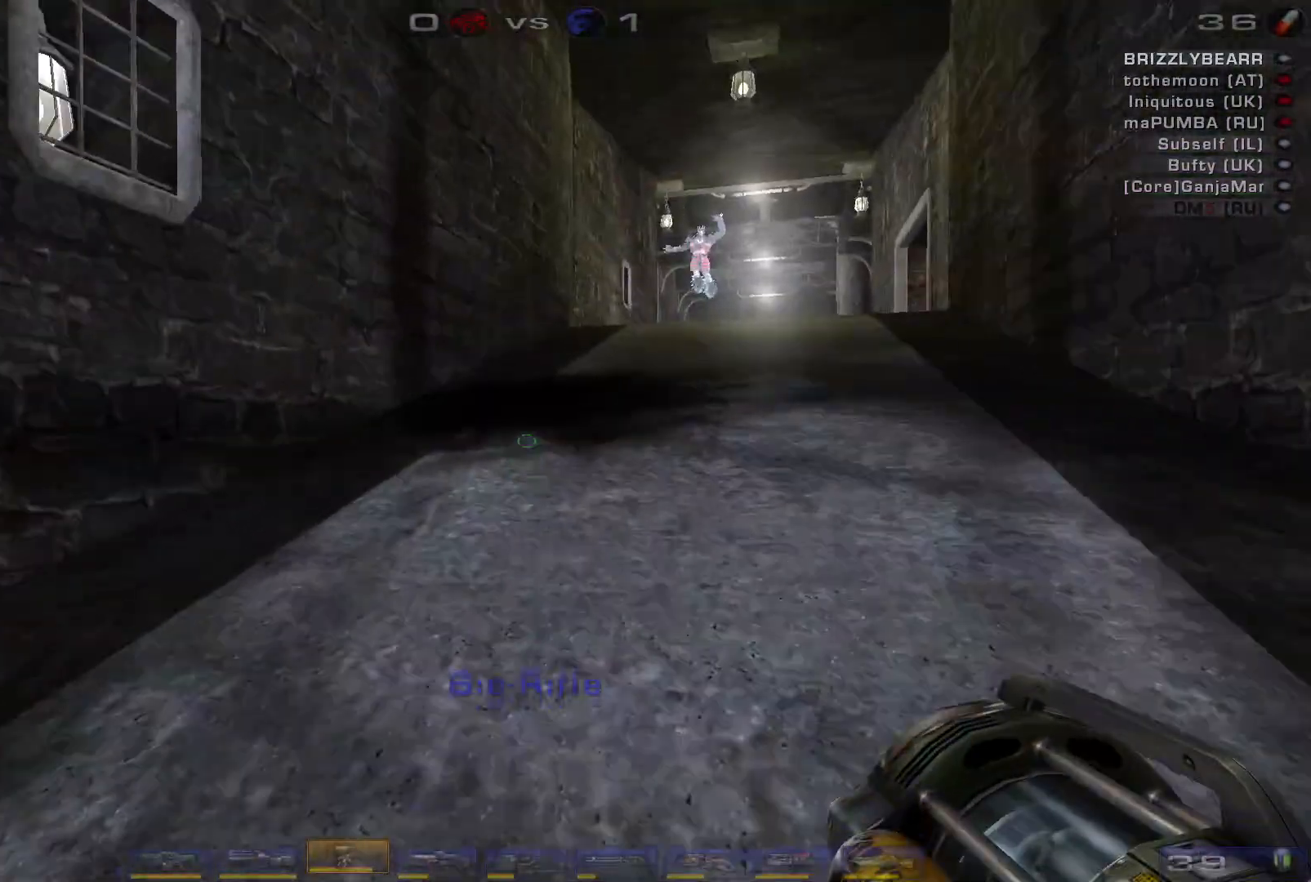
{"keys": ["a", "w"], "mouse": ["right"], "events": [[167, "w", "up"], [300, "a", "down"], [500, "w", "down"]]}
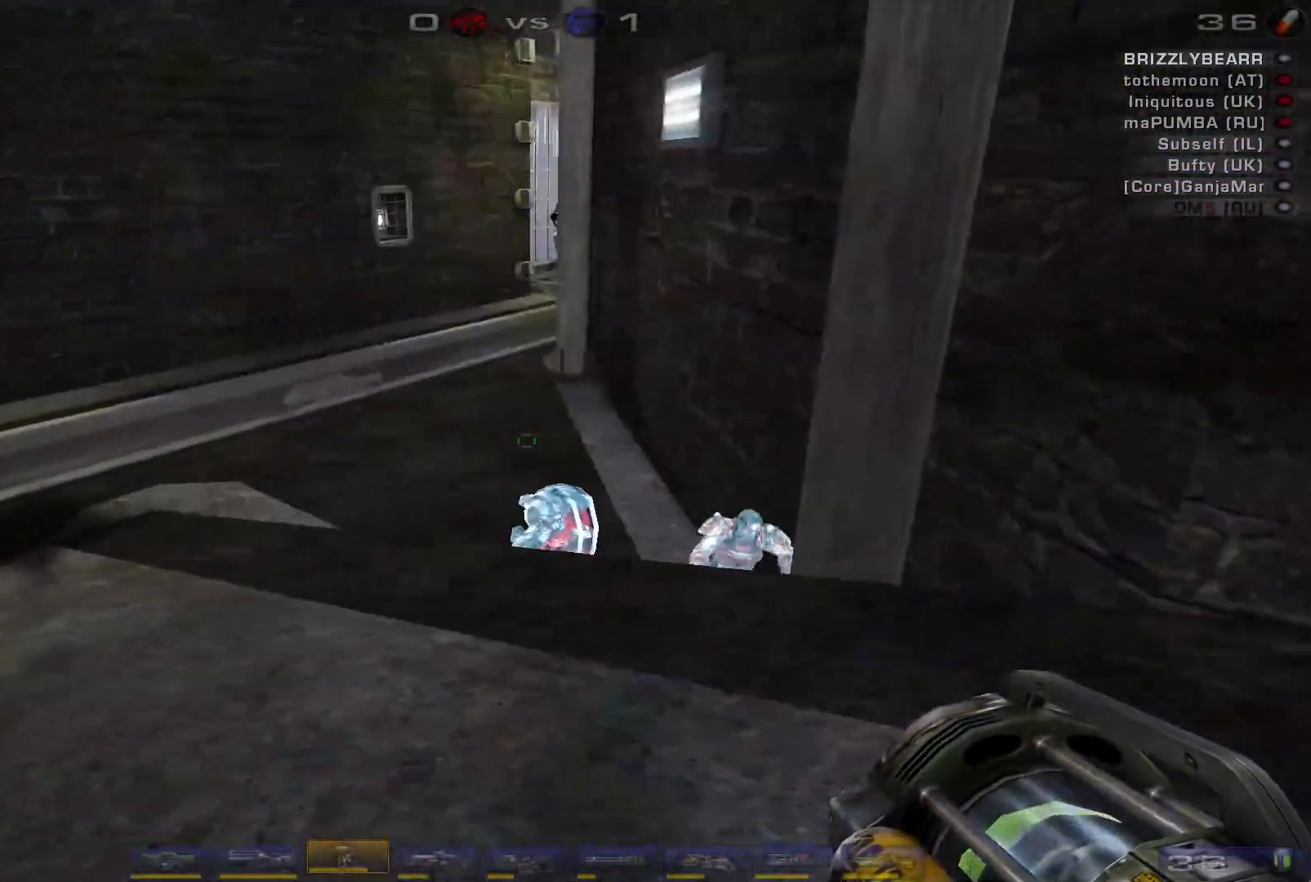
{"keys": ["a"], "mouse": ["right"], "events": [[500, "w", "up"]]}
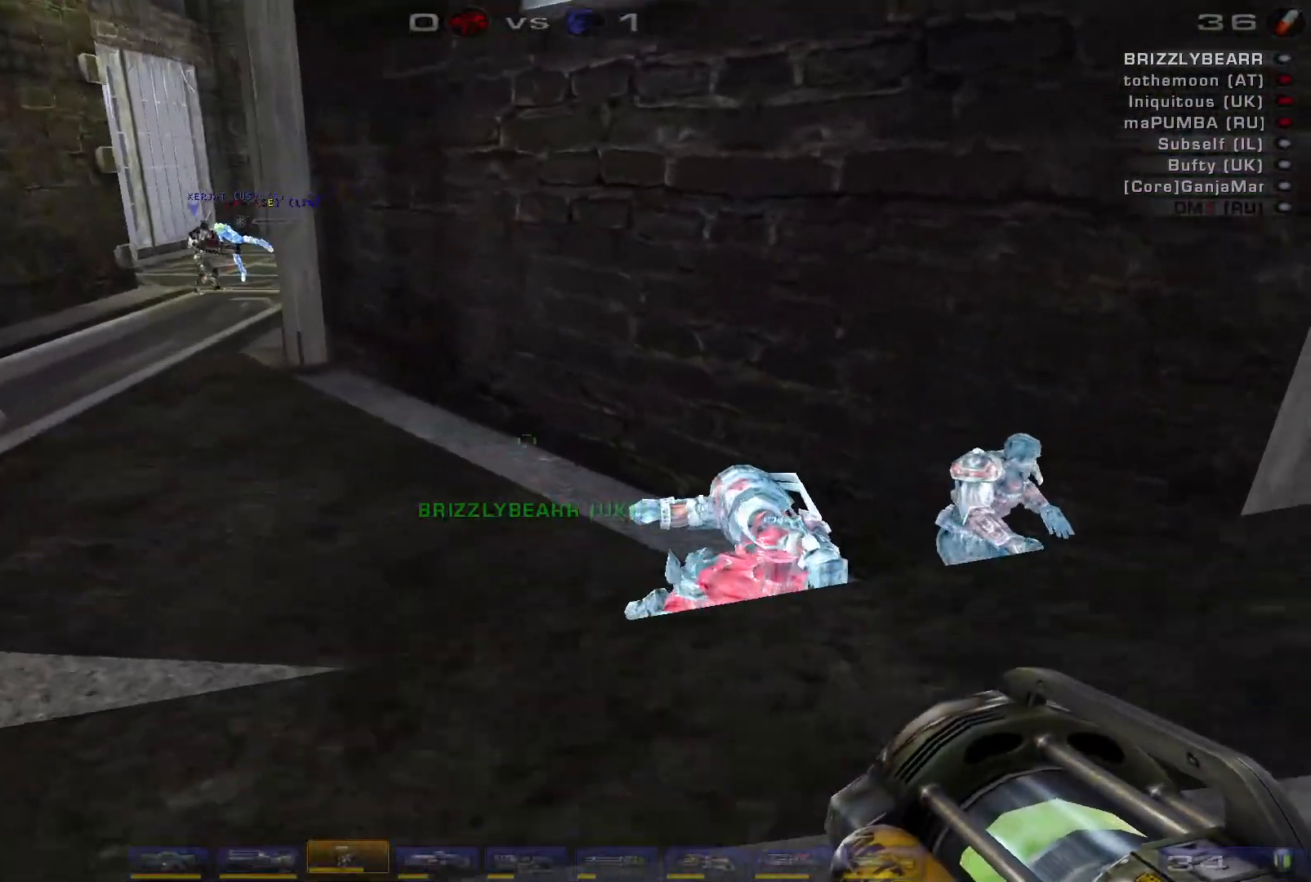
{"keys": [], "mouse": ["right"], "events": [[133, "a", "up"]]}
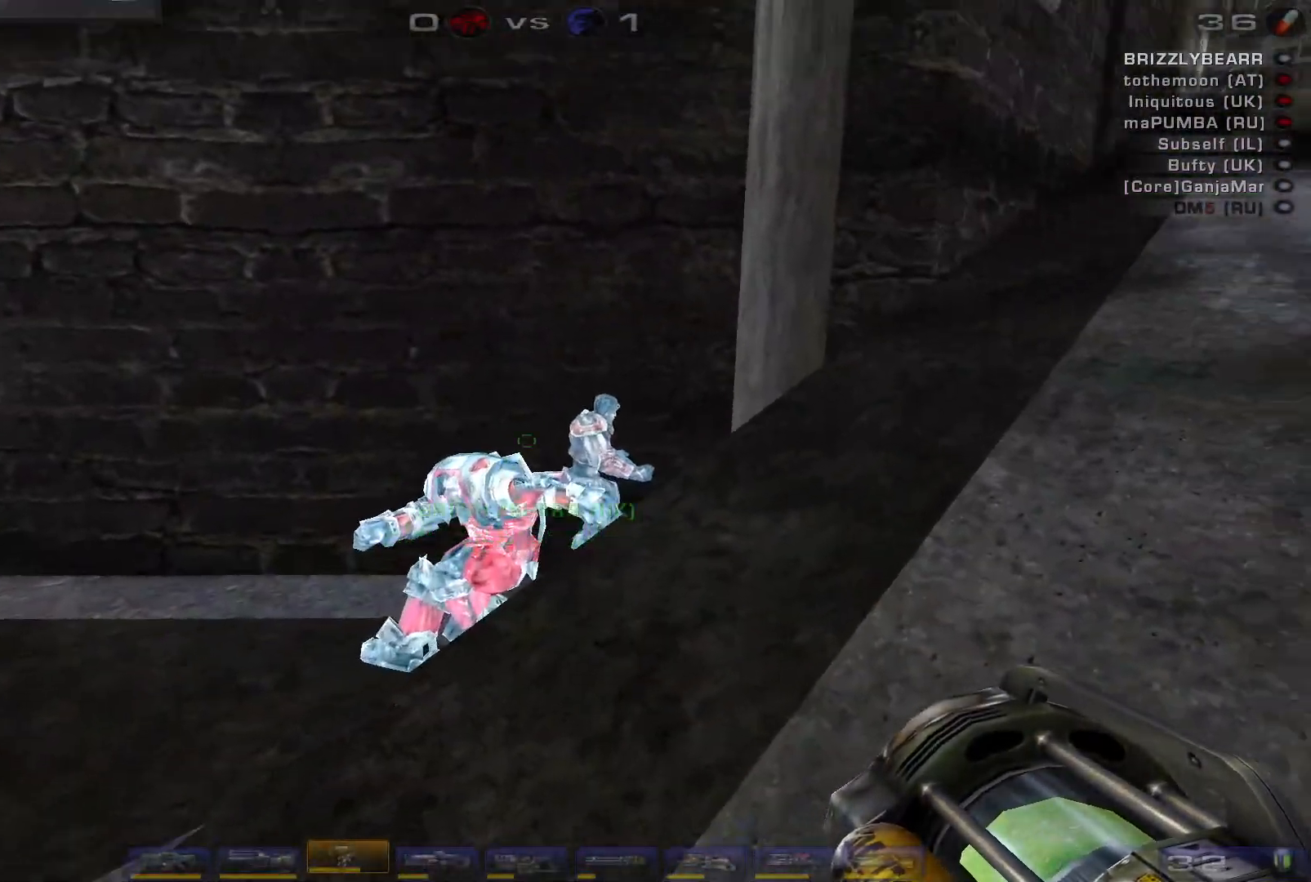
{"keys": ["w"], "mouse": ["right"], "events": [[500, "w", "down"]]}